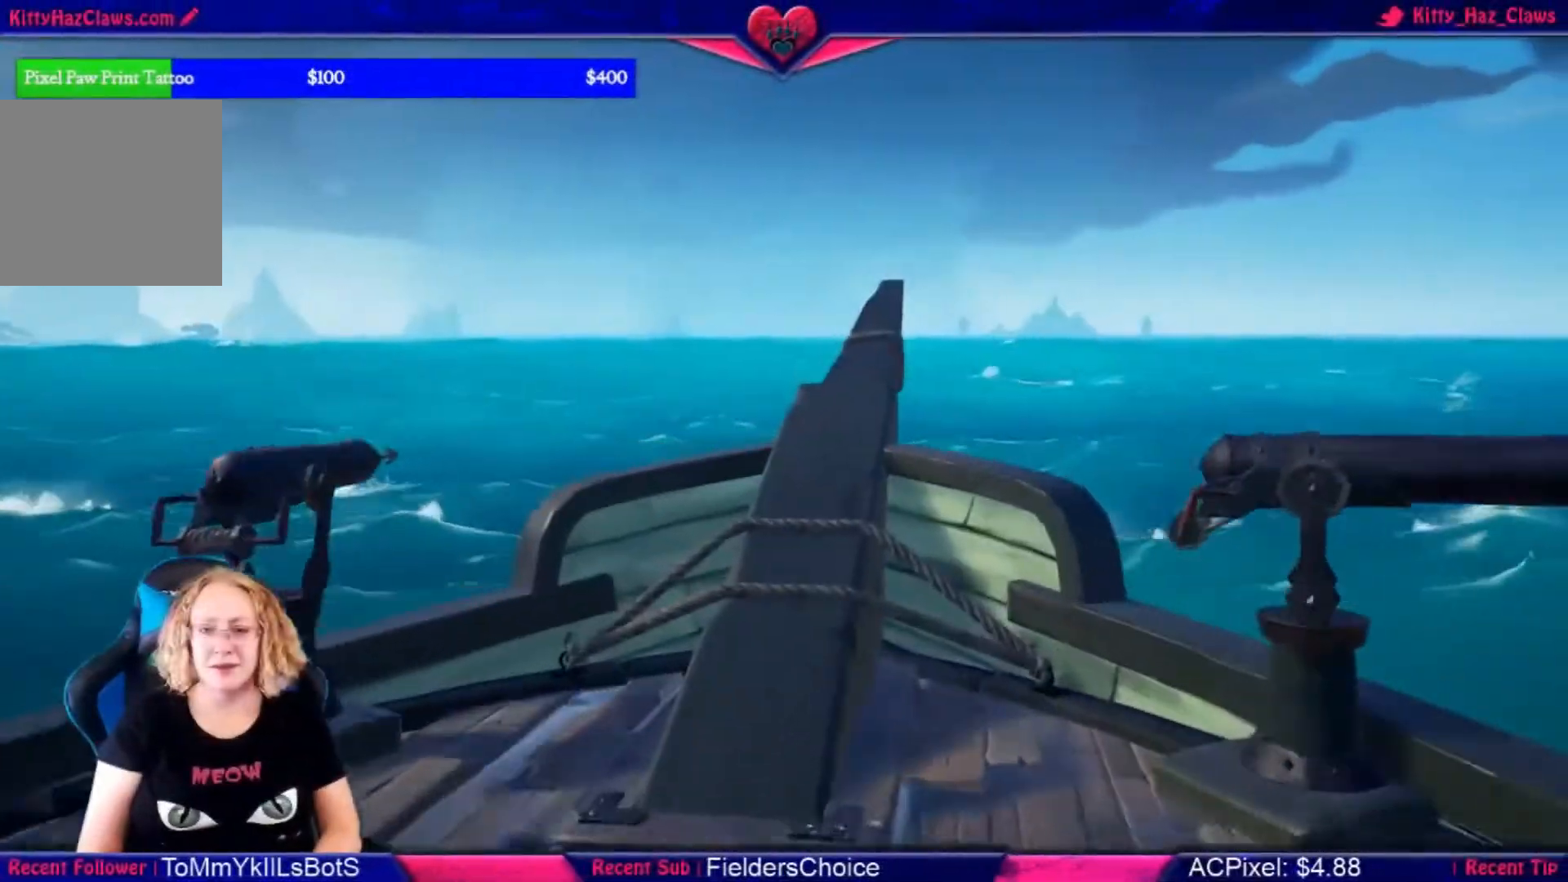
Gameplay with a controller (Xbox layout); each line is a JSON object with the inputs held at the frame after it. "events" lists button and stick changes between this image and that frame as [ms after this image, input, new state], when the widget could be followed in between.
{"buttons": [], "left_stick": "up", "right_stick": "center", "events": []}
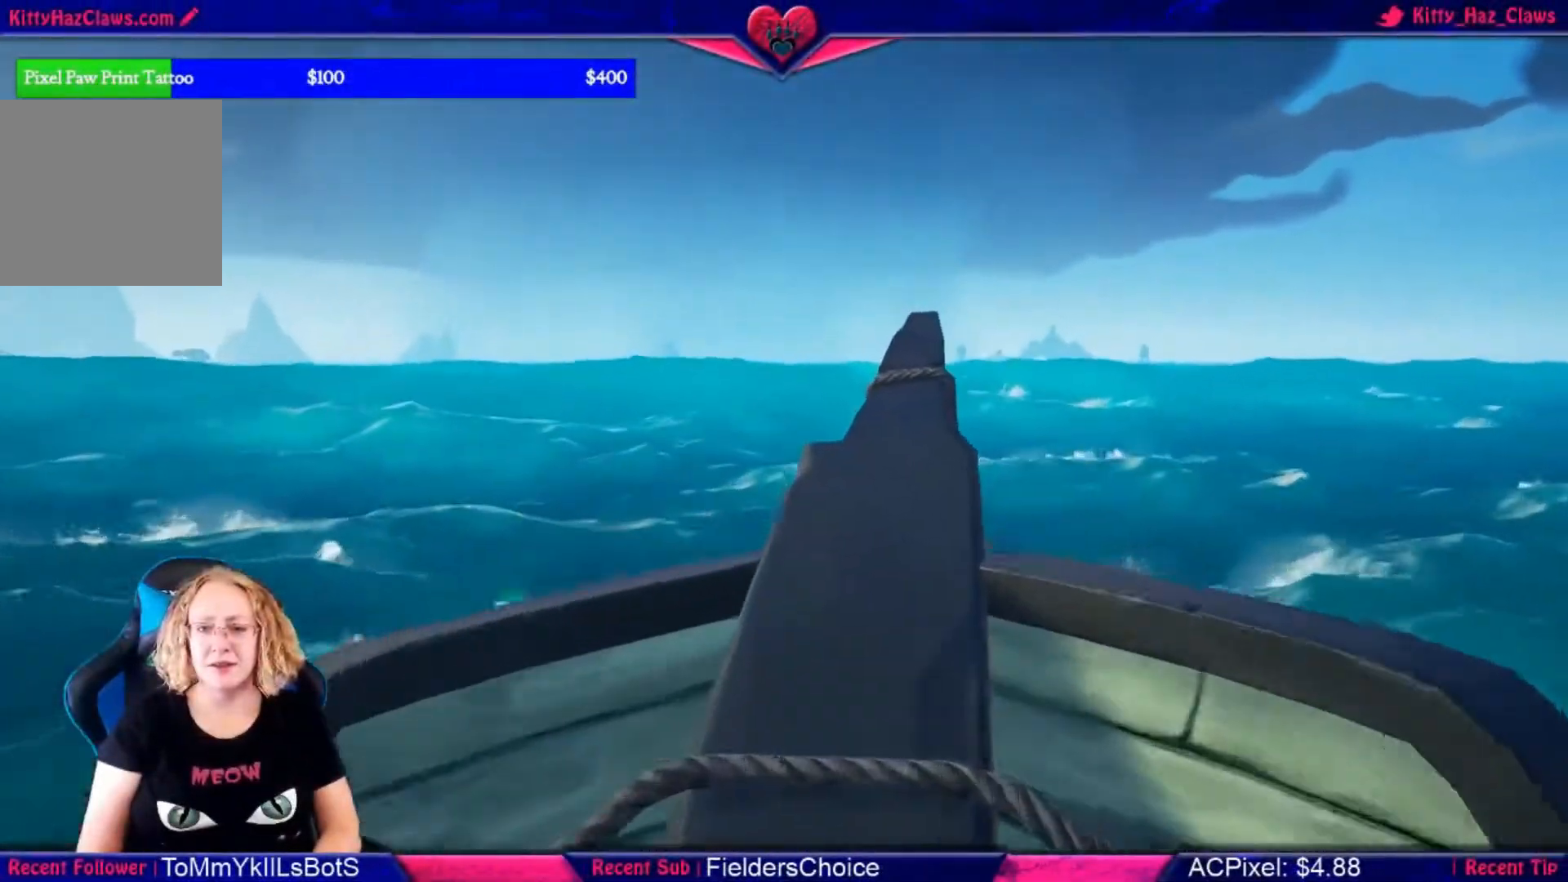
{"buttons": [], "left_stick": "up-left", "right_stick": "center", "events": [[33, "left_stick", "up-right"], [400, "left_stick", "up"], [500, "left_stick", "up-left"]]}
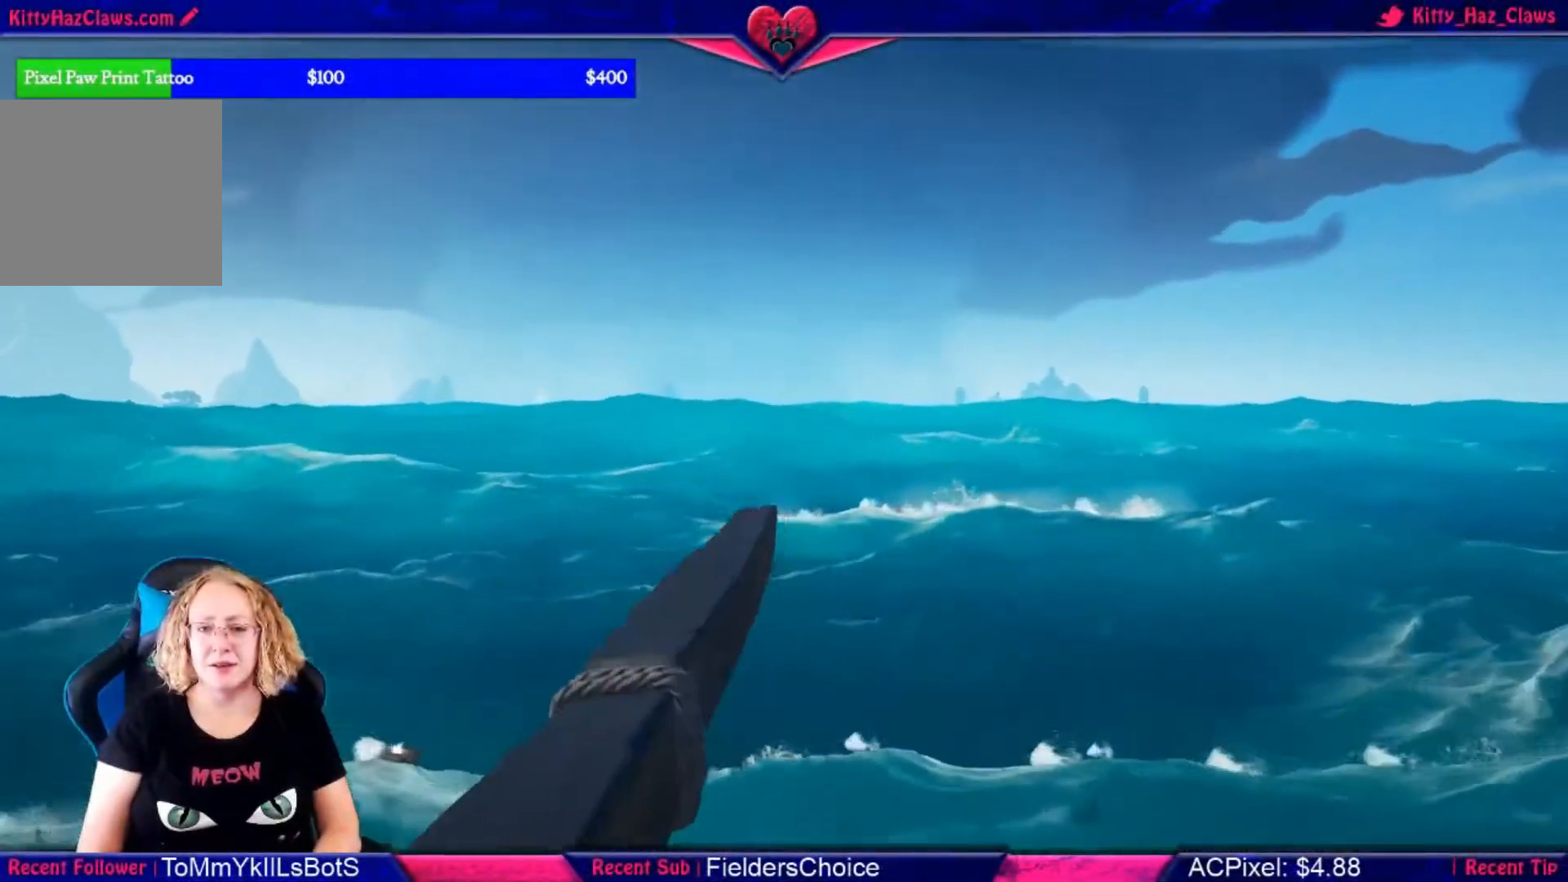
{"buttons": [], "left_stick": "center", "right_stick": "up-left", "events": [[67, "right_stick", "down-left"], [133, "left_stick", "center"], [300, "right_stick", "left"], [500, "right_stick", "up-left"]]}
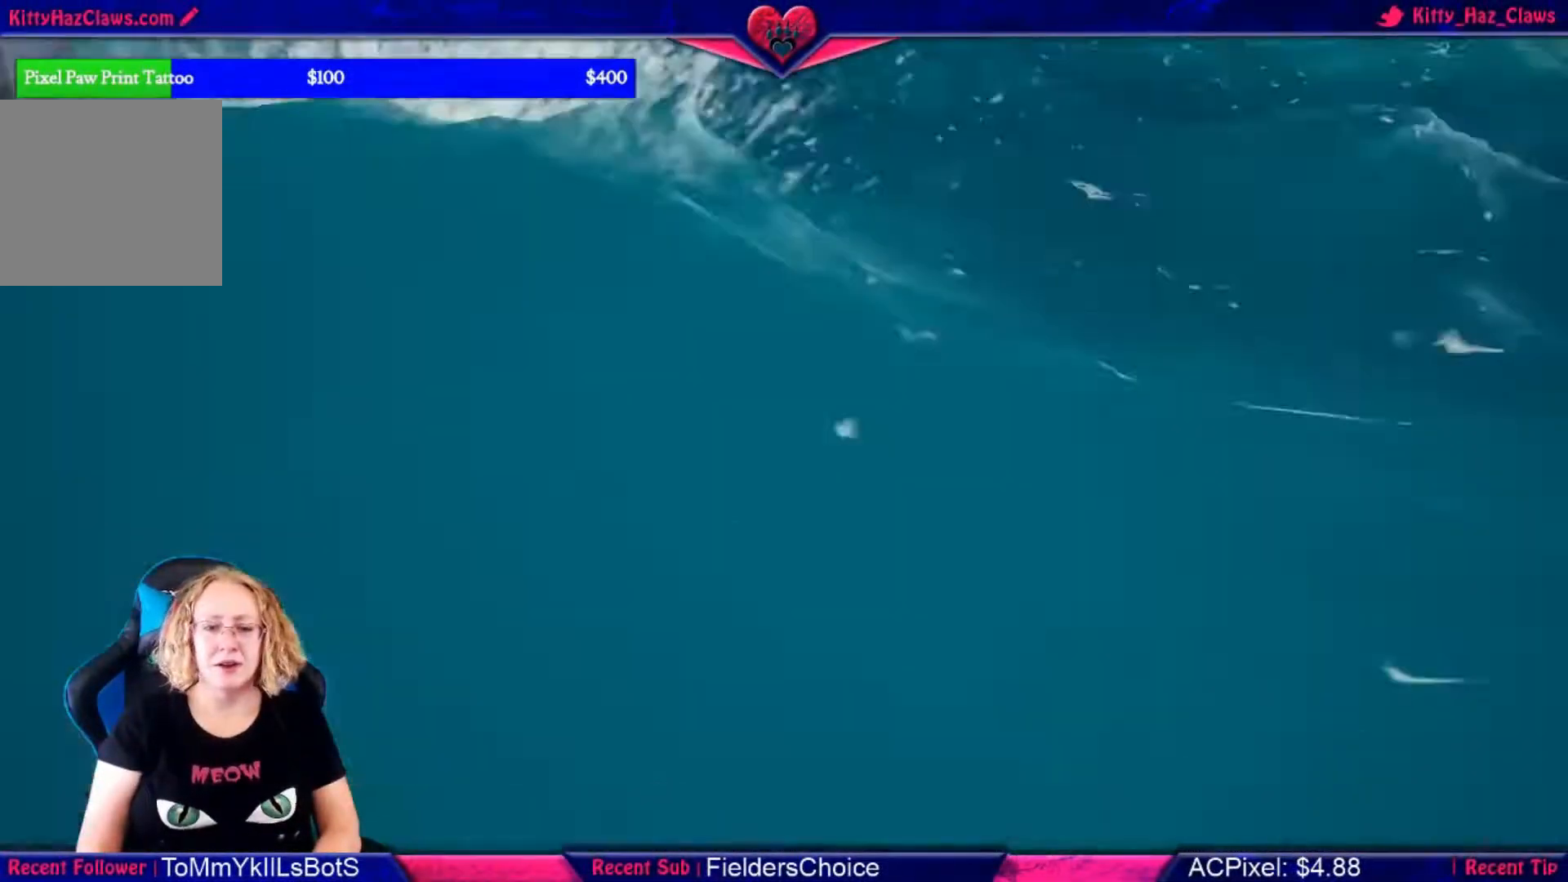
{"buttons": [], "left_stick": "up-left", "right_stick": "down-left", "events": [[467, "right_stick", "down-left"], [500, "left_stick", "up-left"]]}
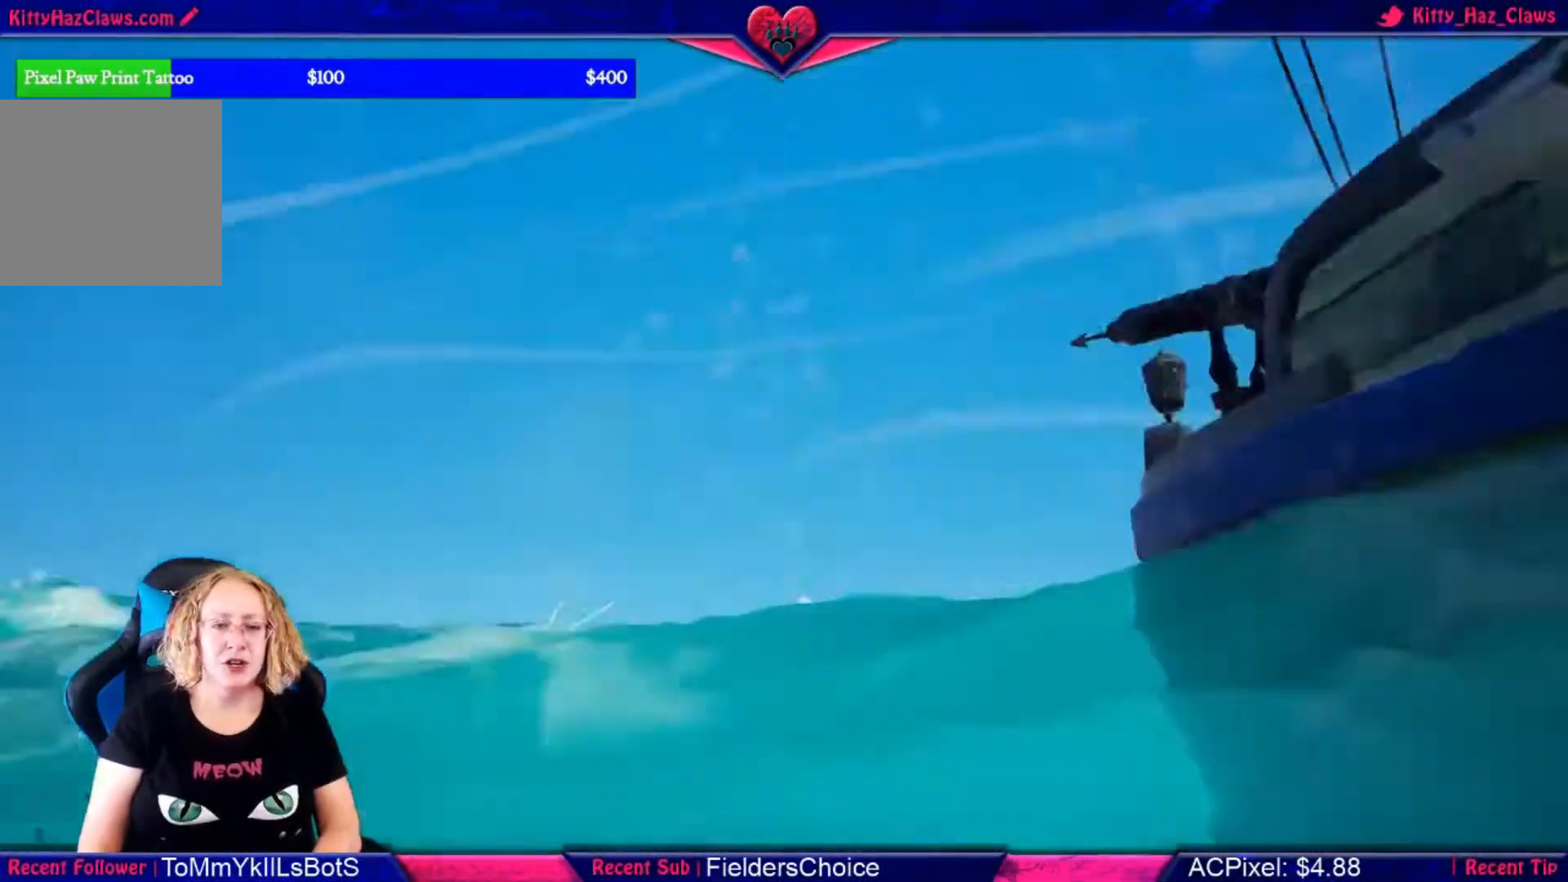
{"buttons": [], "left_stick": "up", "right_stick": "right", "events": [[67, "right_stick", "center"], [100, "L3", "down"], [167, "left_stick", "up"], [233, "right_stick", "right"], [267, "L3", "up"]]}
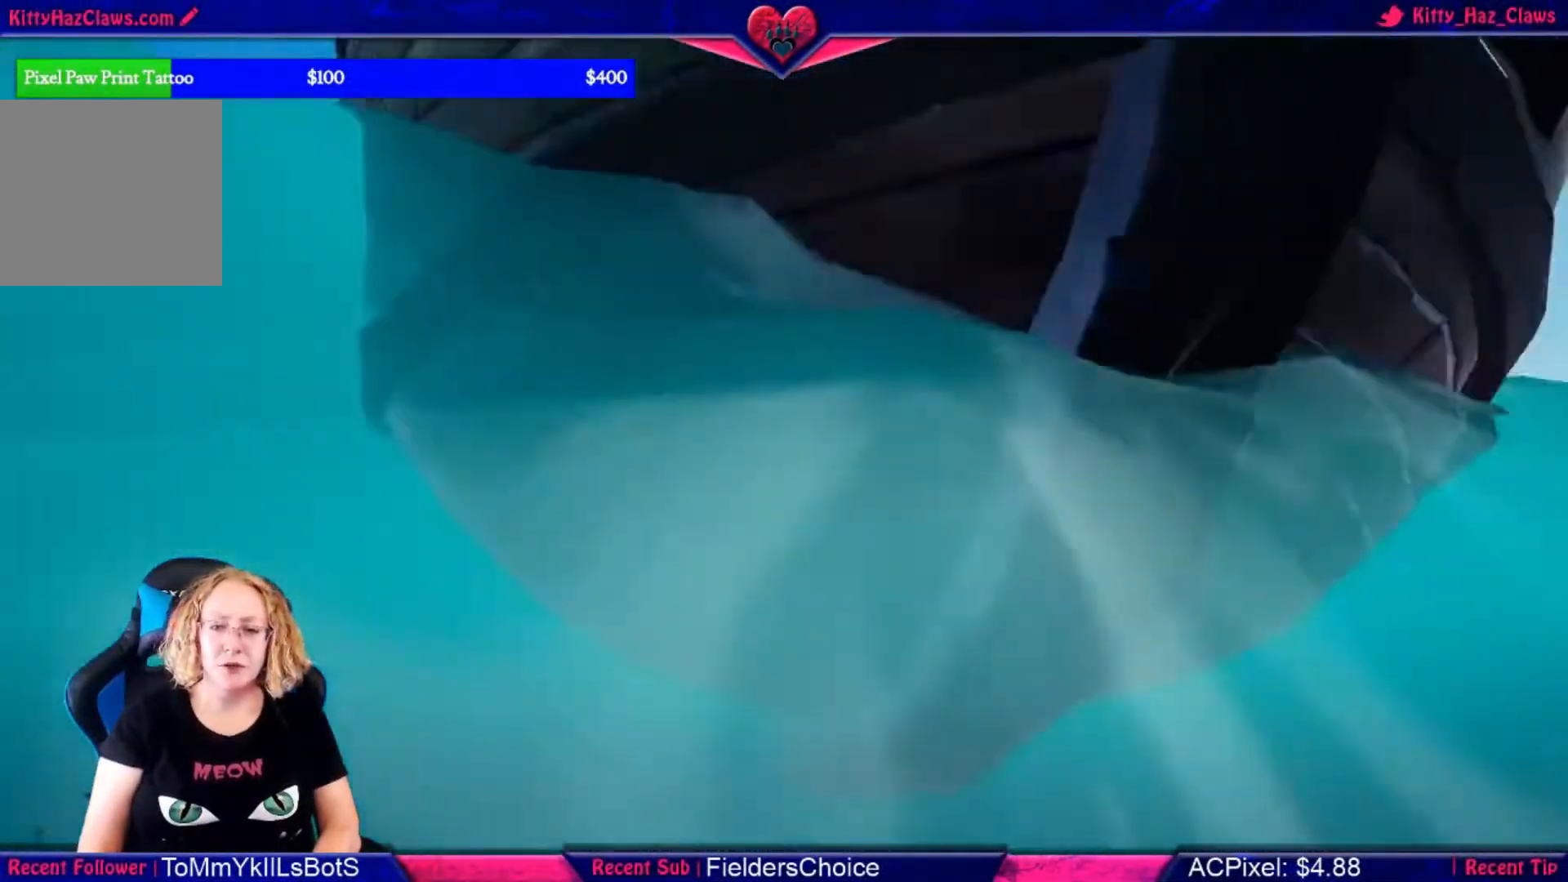
{"buttons": ["L3"], "left_stick": "up-left", "right_stick": "up-left", "events": [[67, "right_stick", "center"], [133, "L3", "down"], [300, "right_stick", "up-left"], [333, "left_stick", "up-left"]]}
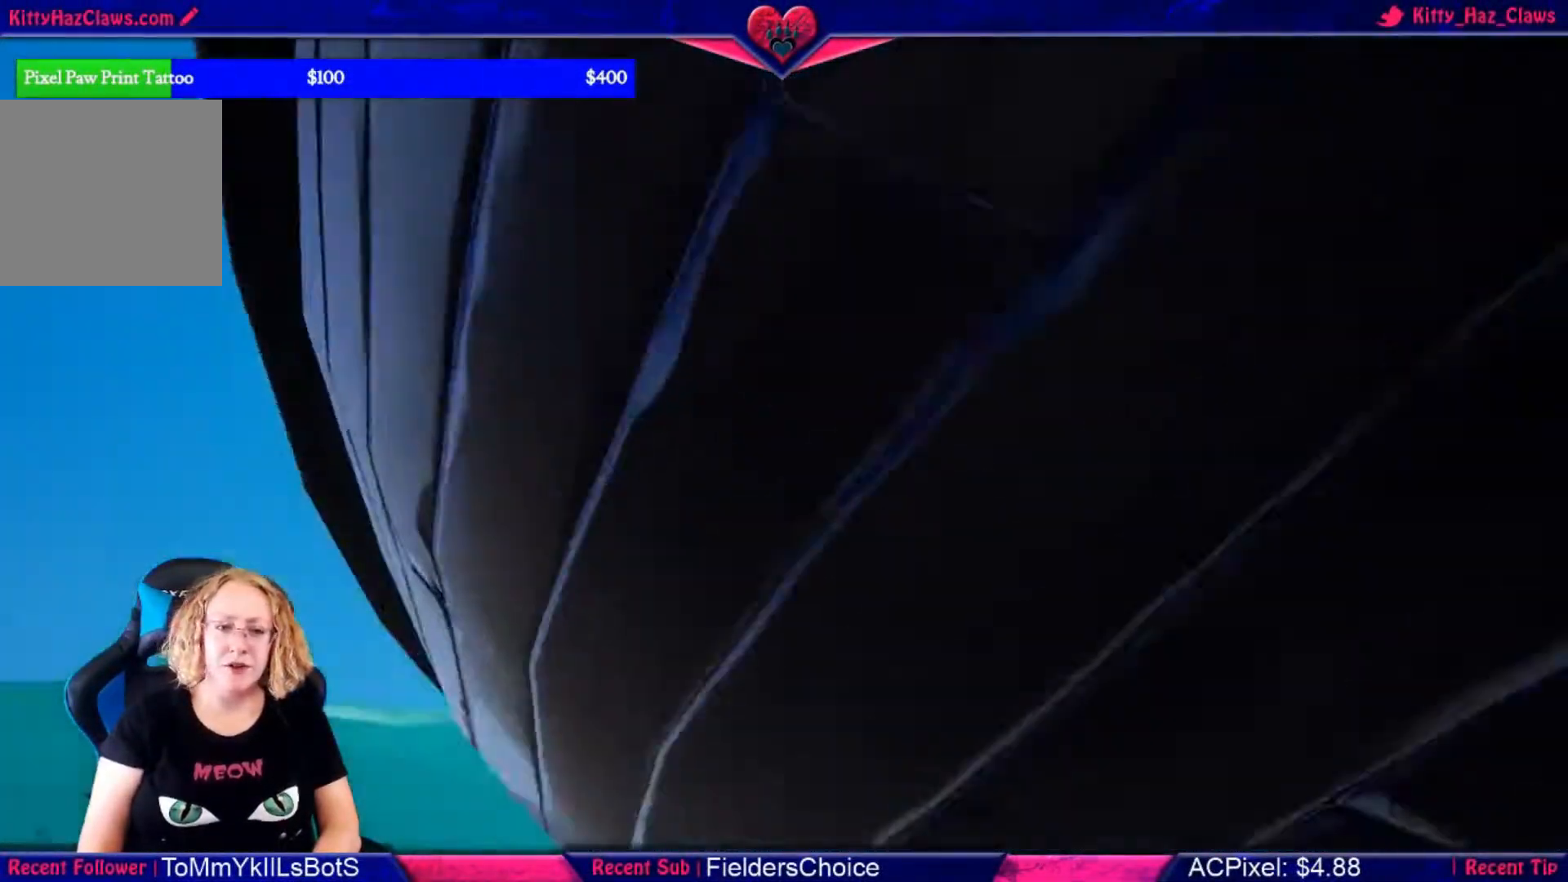
{"buttons": ["L3"], "left_stick": "up-left", "right_stick": "center", "events": [[33, "right_stick", "center"], [67, "L3", "up"], [100, "left_stick", "up"], [400, "L3", "down"], [400, "left_stick", "up-left"]]}
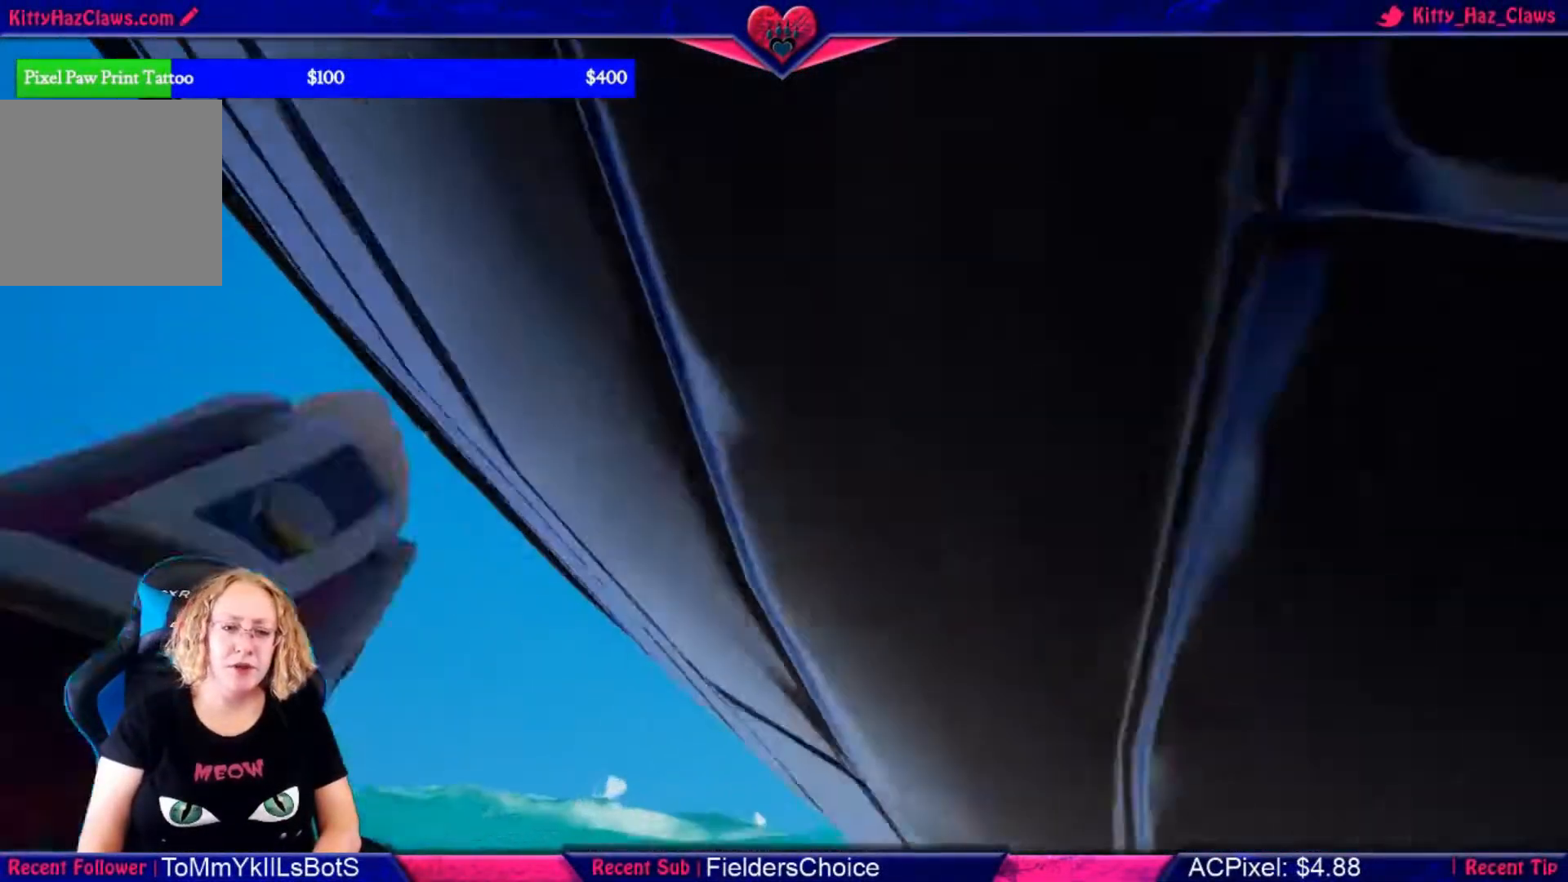
{"buttons": [], "left_stick": "up", "right_stick": "up-right", "events": [[267, "L3", "up"], [300, "left_stick", "up"], [300, "right_stick", "right"], [433, "right_stick", "up-right"]]}
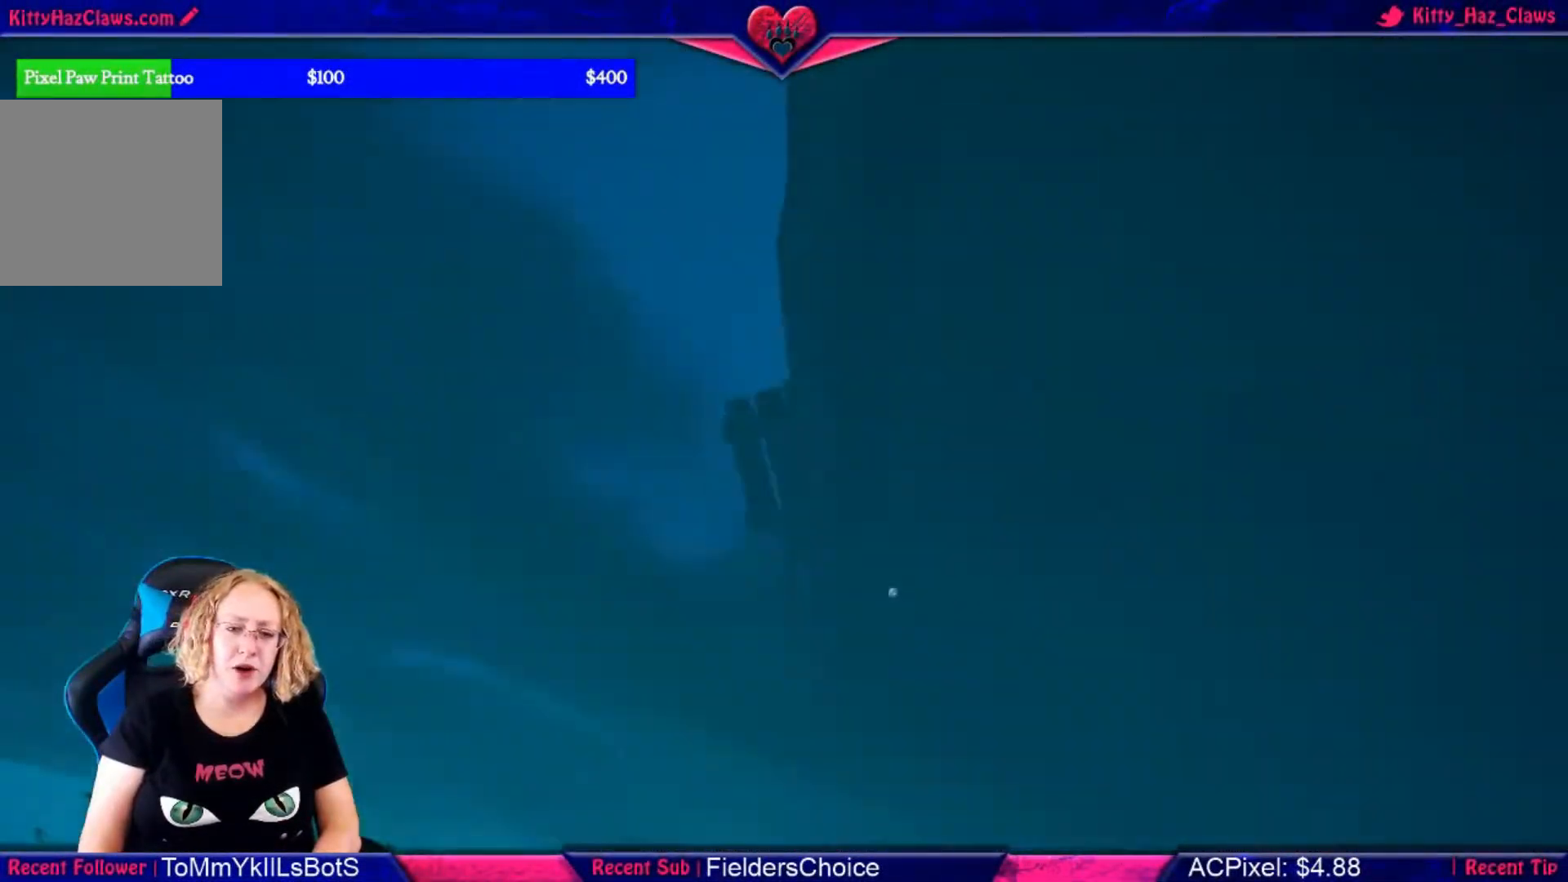
{"buttons": [], "left_stick": "up-right", "right_stick": "center", "events": [[167, "right_stick", "center"], [500, "left_stick", "up-right"]]}
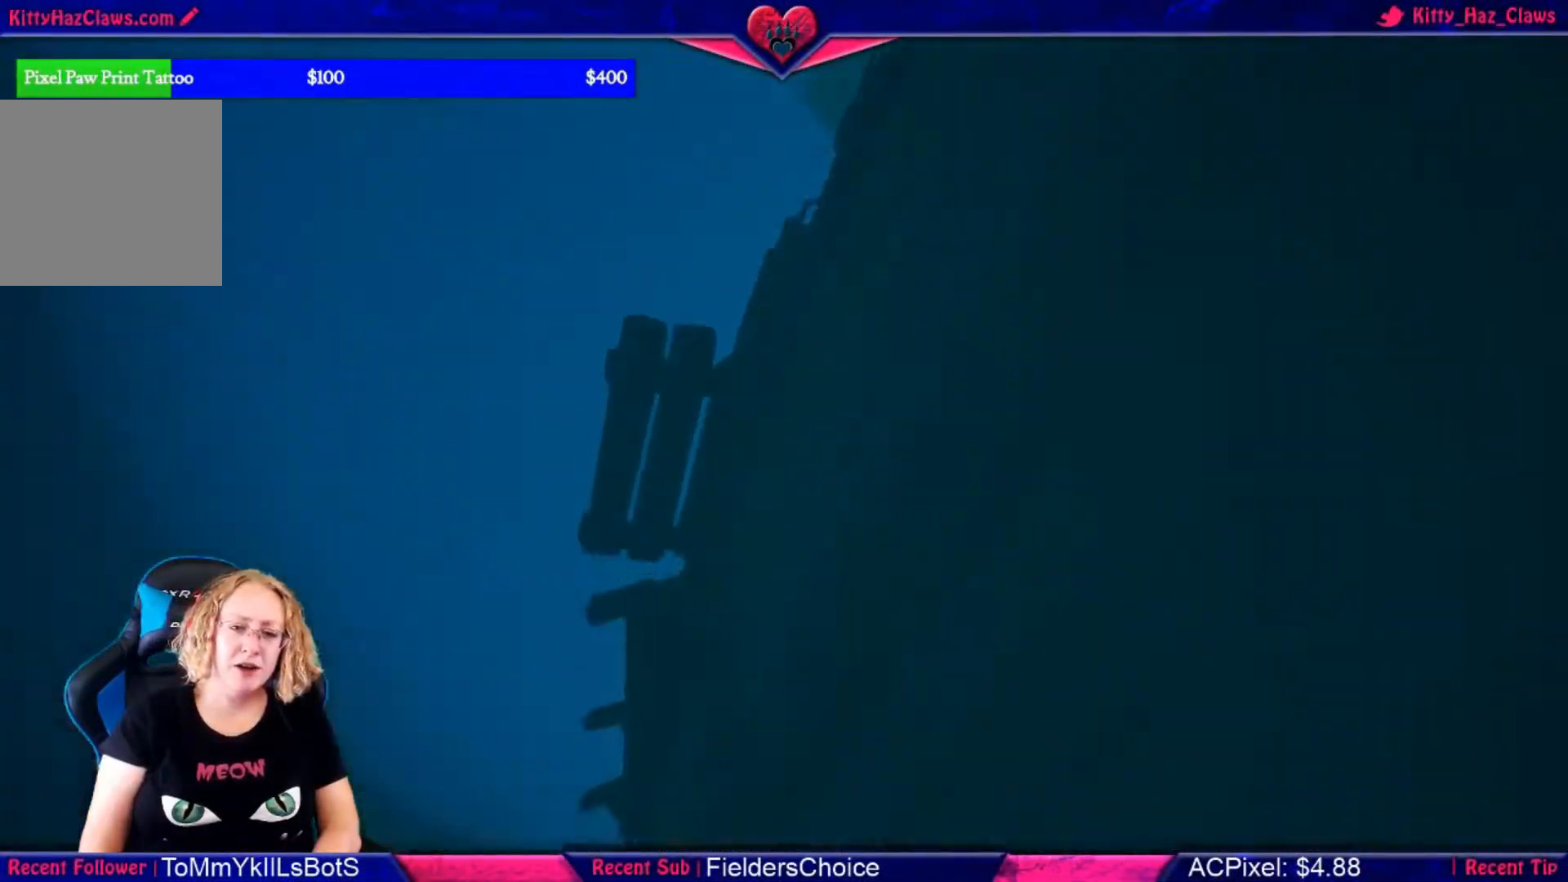
{"buttons": ["X"], "left_stick": "up-right", "right_stick": "center", "events": [[400, "X", "down"]]}
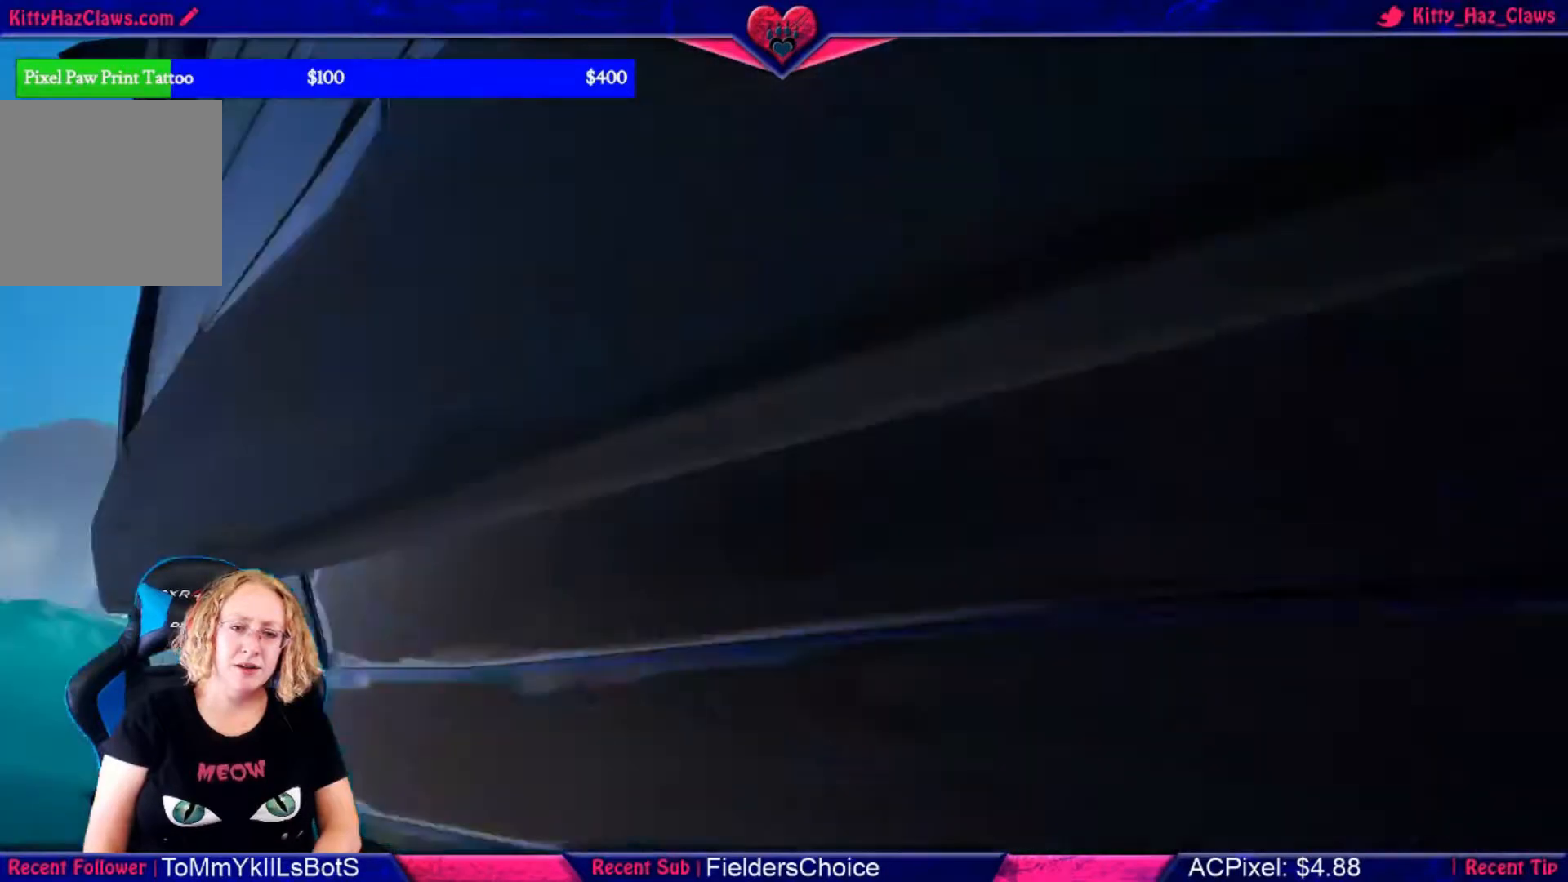
{"buttons": [], "left_stick": "up-right", "right_stick": "center", "events": [[67, "X", "up"]]}
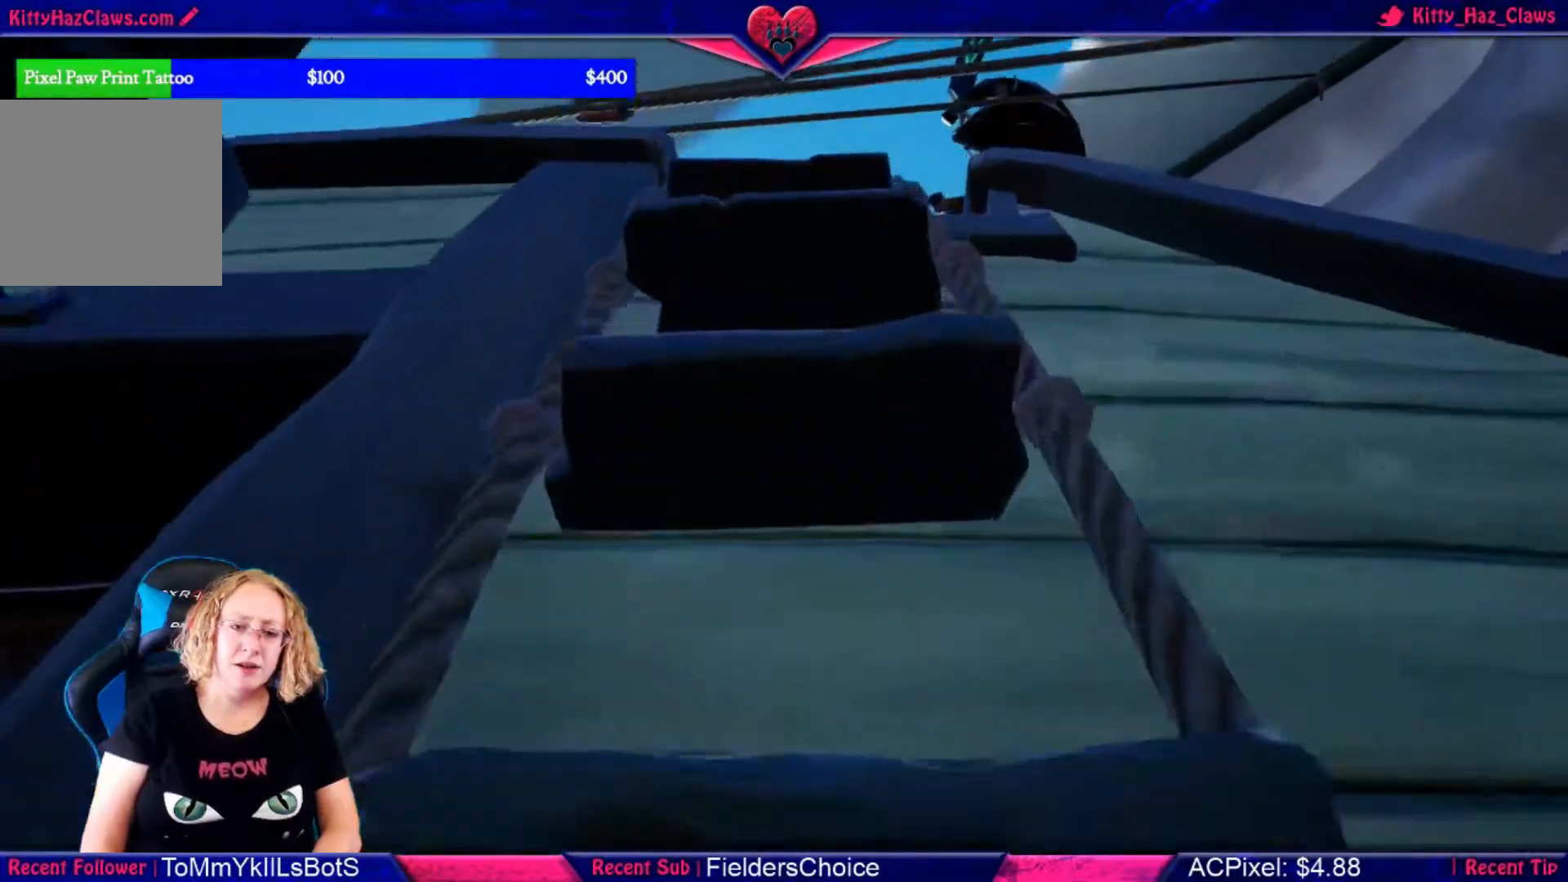
{"buttons": [], "left_stick": "up-right", "right_stick": "center", "events": []}
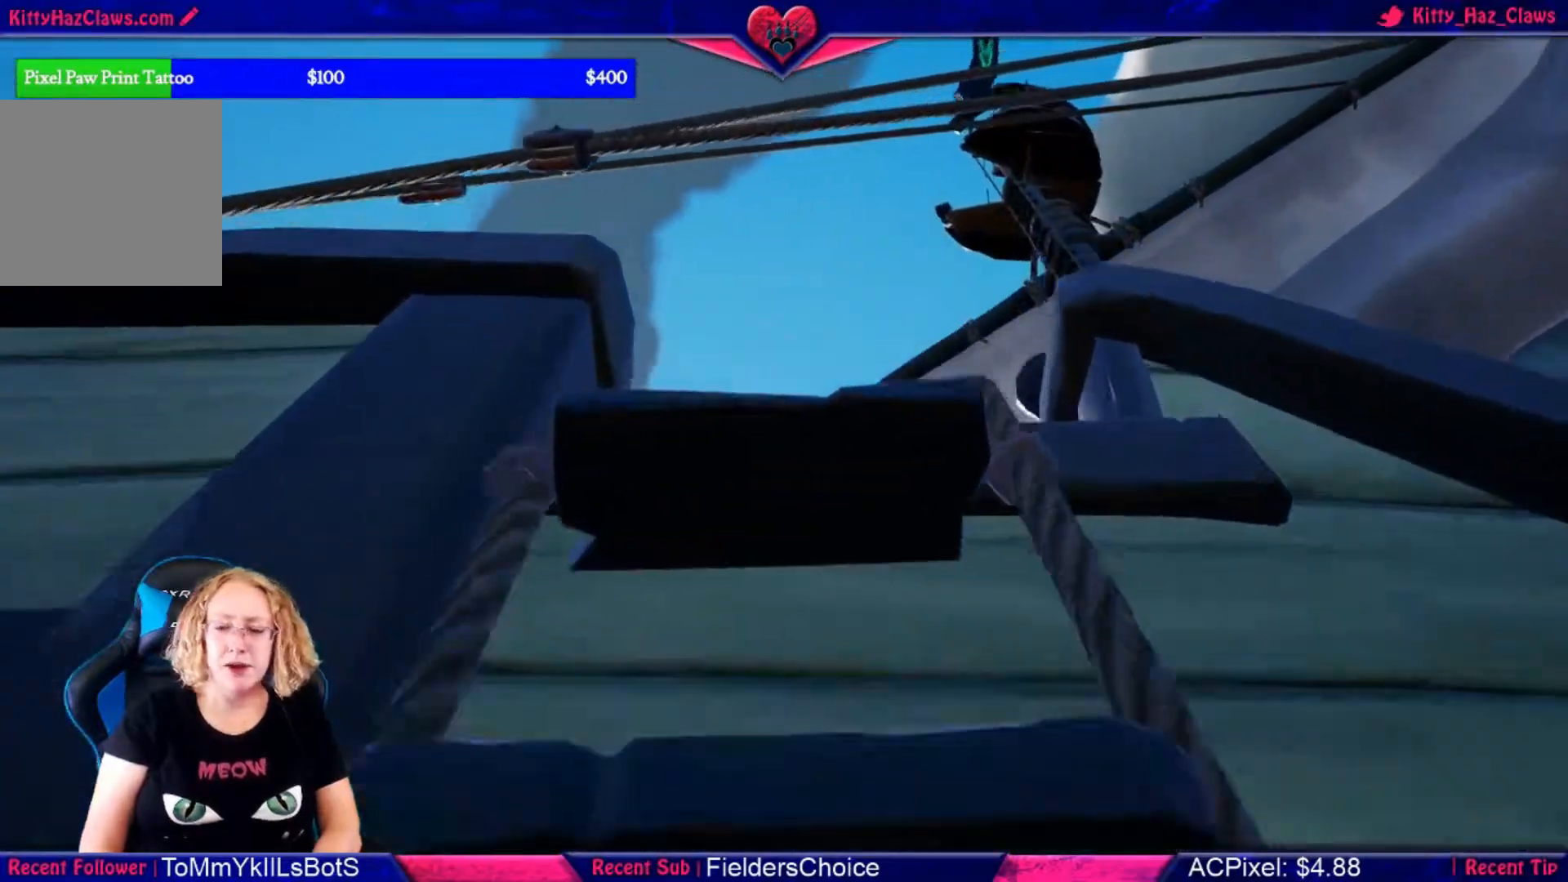
{"buttons": [], "left_stick": "up-right", "right_stick": "center", "events": []}
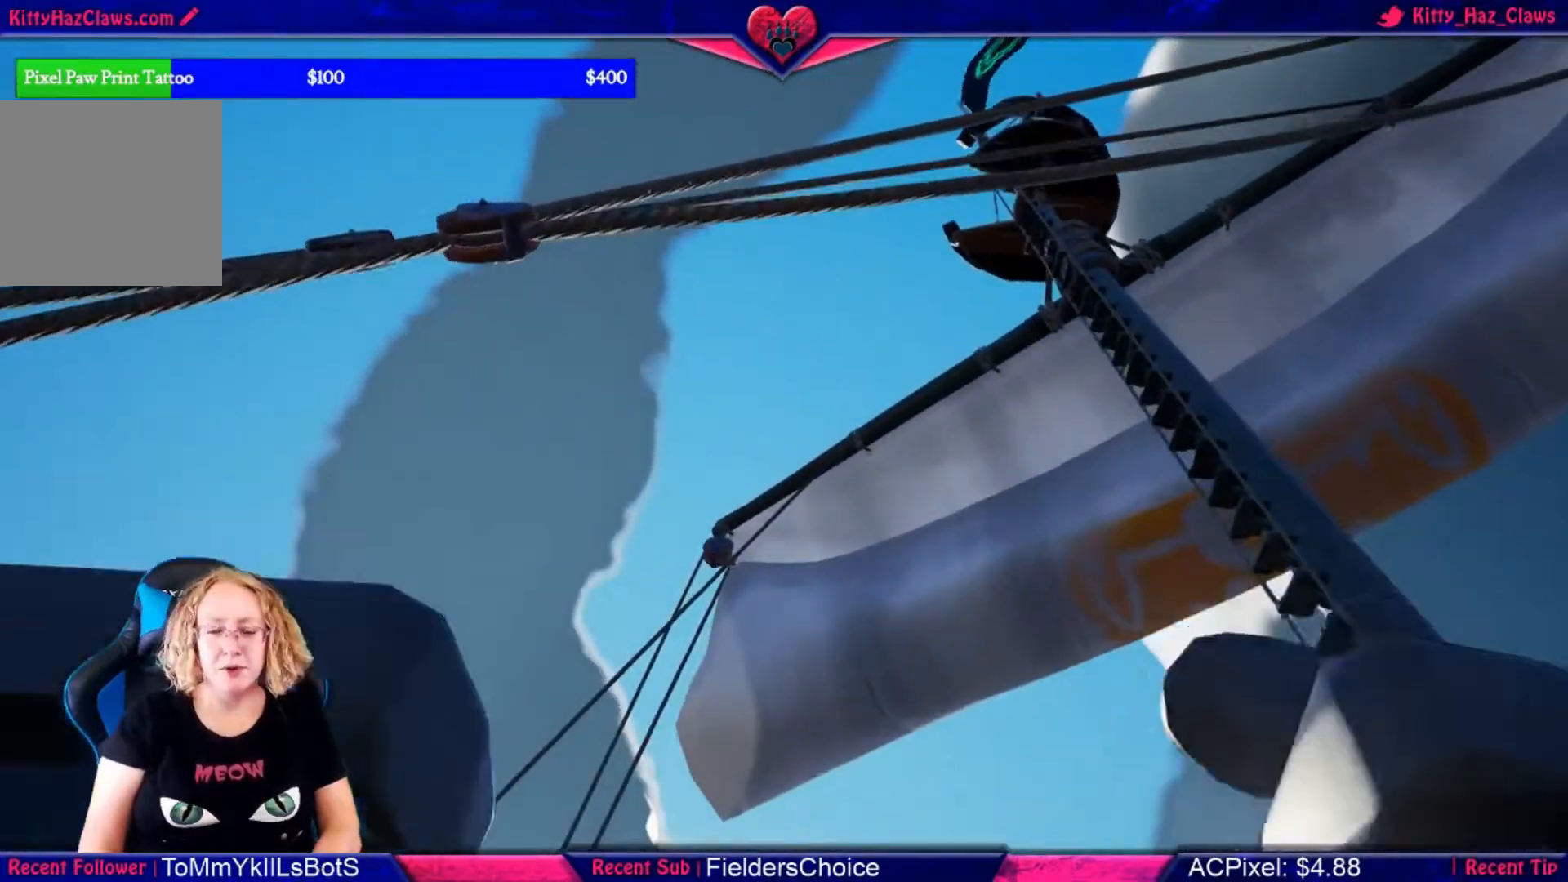
{"buttons": [], "left_stick": "up-right", "right_stick": "center", "events": []}
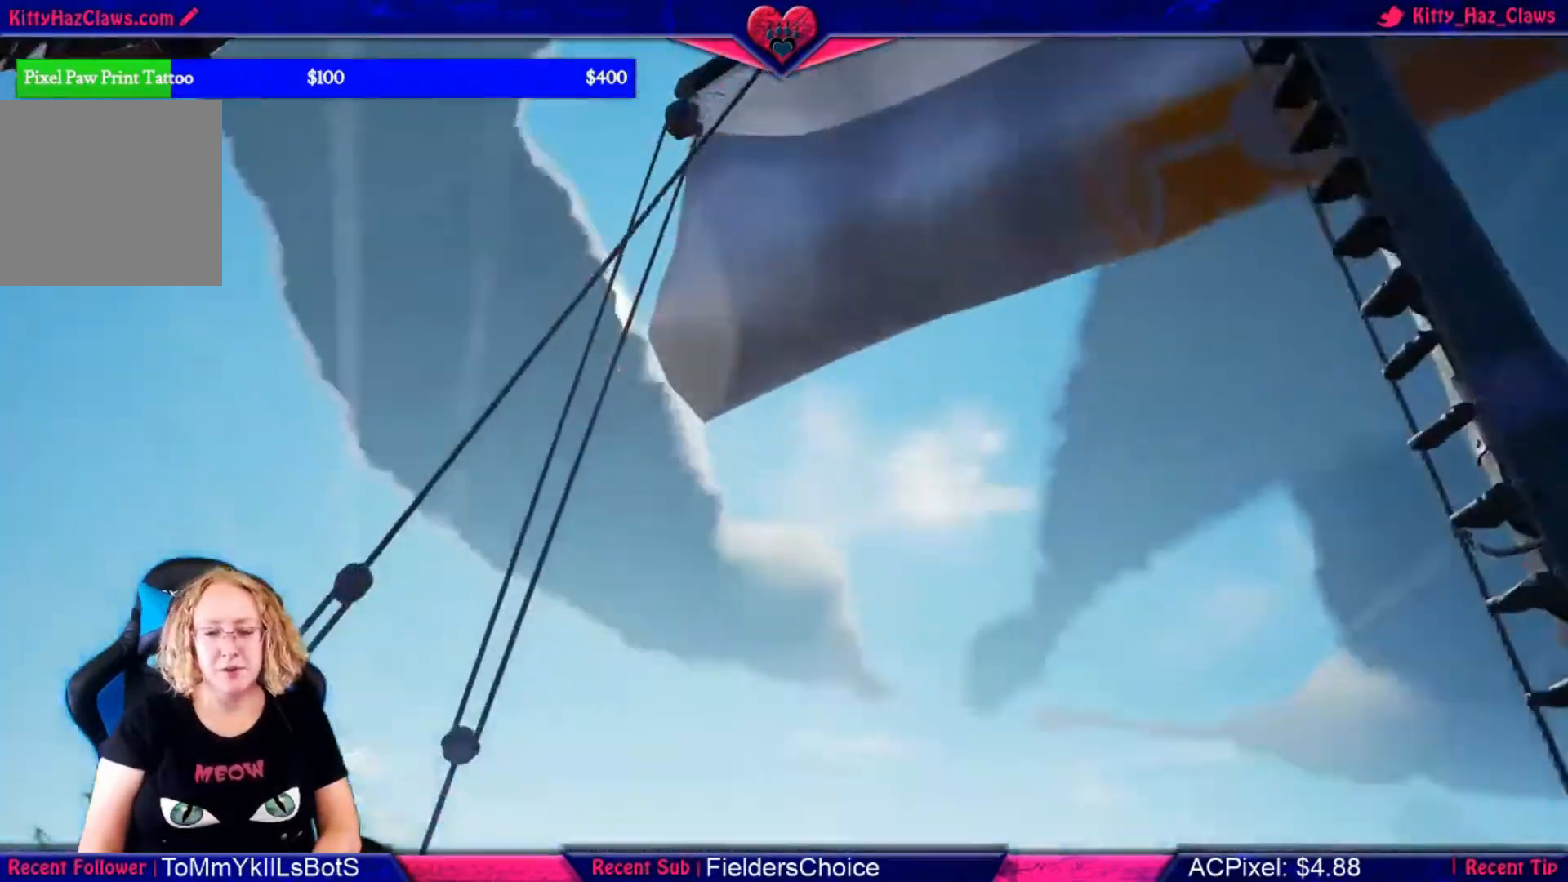
{"buttons": [], "left_stick": "up-right", "right_stick": "down-right", "events": [[200, "right_stick", "down"], [333, "right_stick", "down-right"]]}
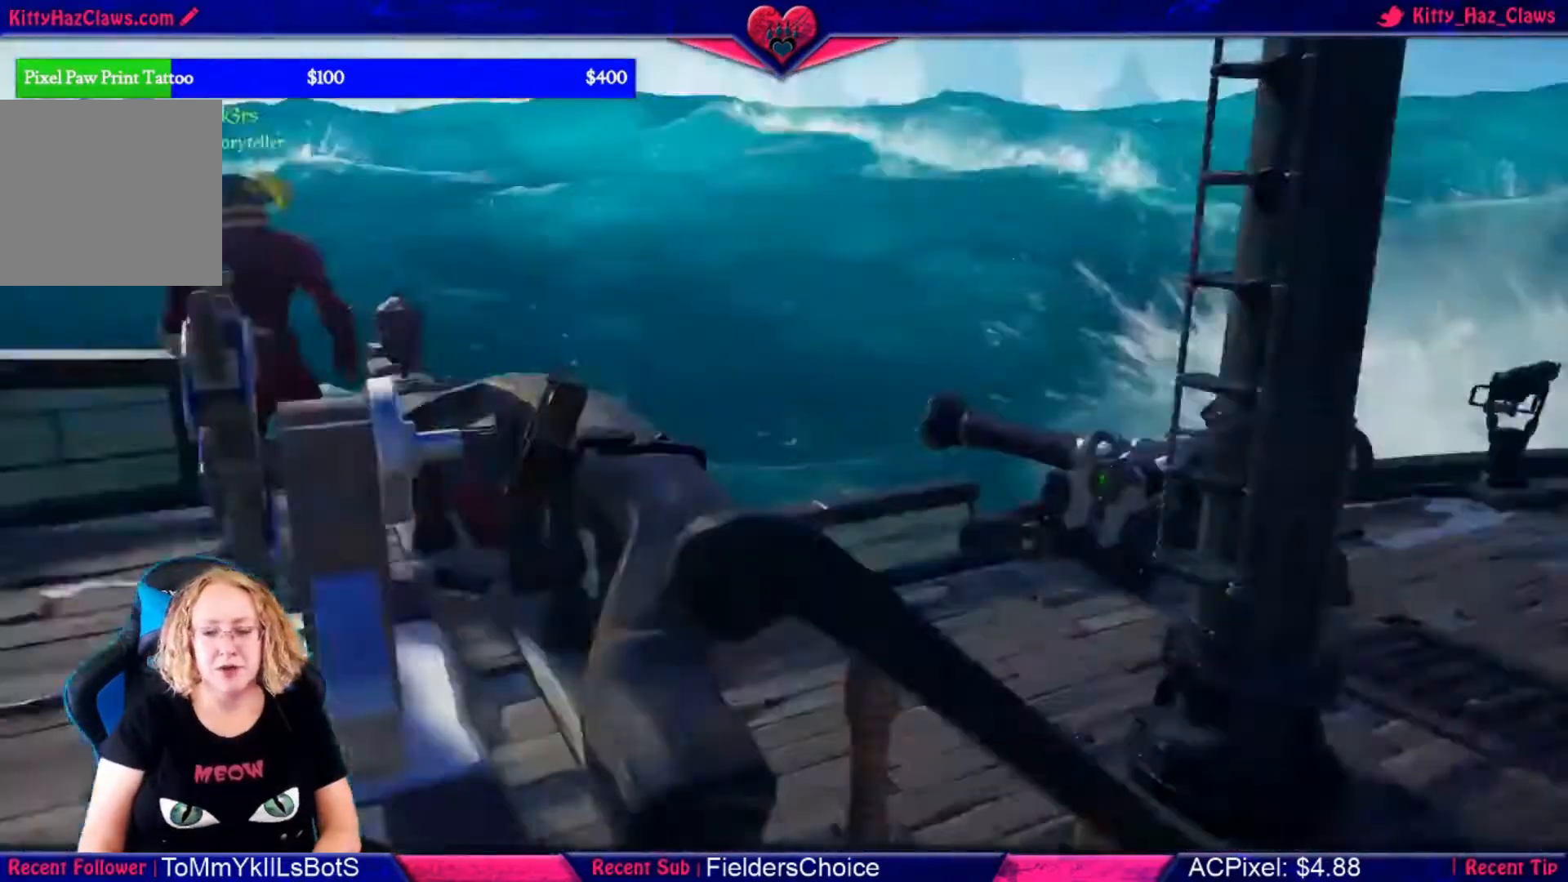
{"buttons": [], "left_stick": "up-right", "right_stick": "right", "events": [[33, "right_stick", "center"], [233, "right_stick", "right"]]}